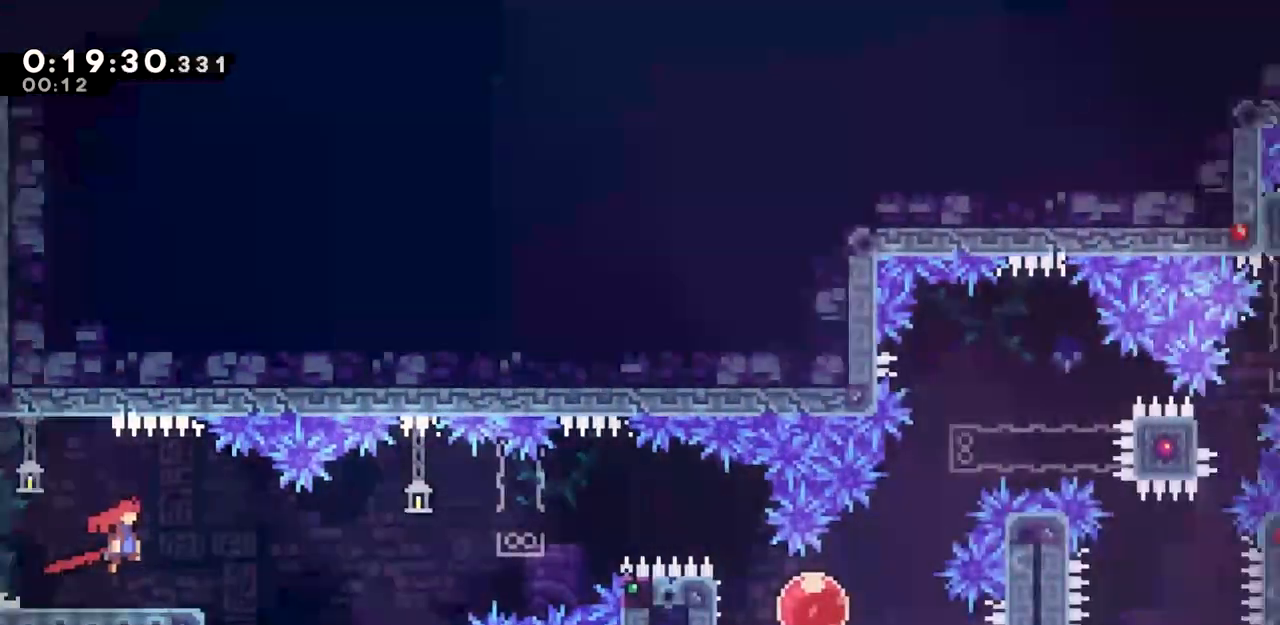
Gameplay with keyboard; each line is a JSON object with the keys held at the frame after it. "events" lists presses ("down") and releases ("up") of "dash", "demo", "down", "grab", "jump", "jump2", "left", "right" and "up" between this image and that frame as [ms after this image, input, new state], when the widget could be followed in between. No other keys are recorded. Mouse input is not recorded. Key names are as the overlay labels them; some are game actions (e.g. jump) rather than physical keys.
{"keys": ["grab", "jump", "left"], "events": [[100, "grab", "down"], [250, "dash", "down"], [350, "jump", "up"], [400, "dash", "up"], [450, "left", "down"], [483, "jump", "down"], [483, "right", "up"]]}
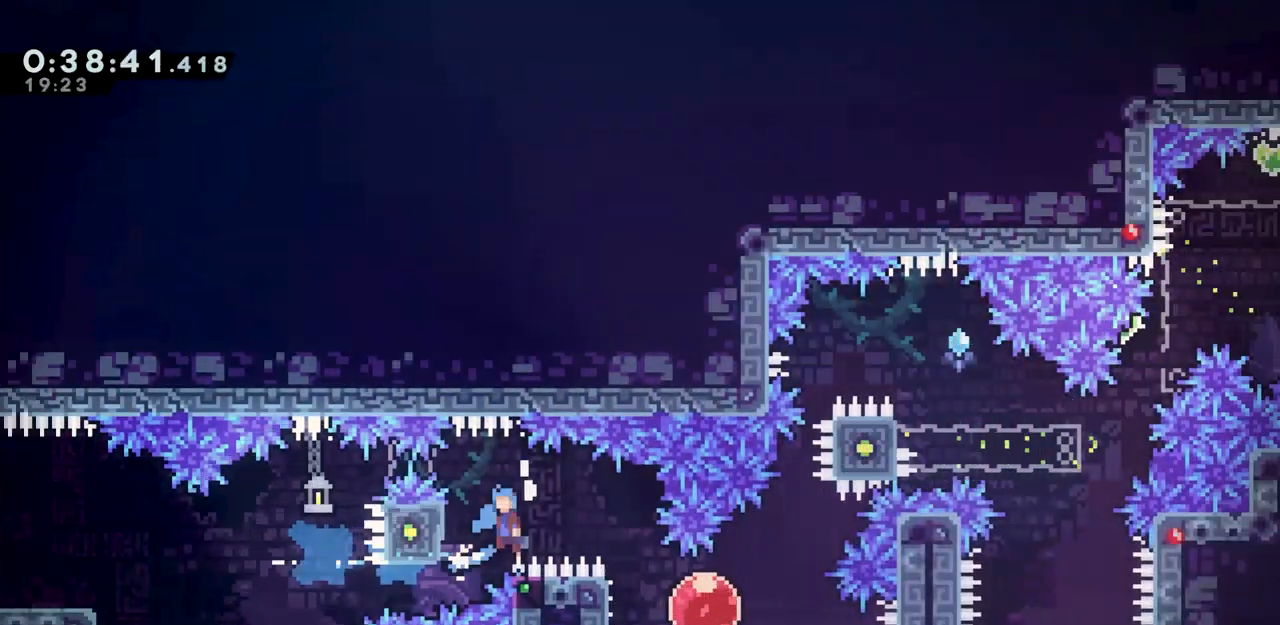
{"keys": ["grab"], "events": [[33, "jump", "up"], [417, "left", "up"]]}
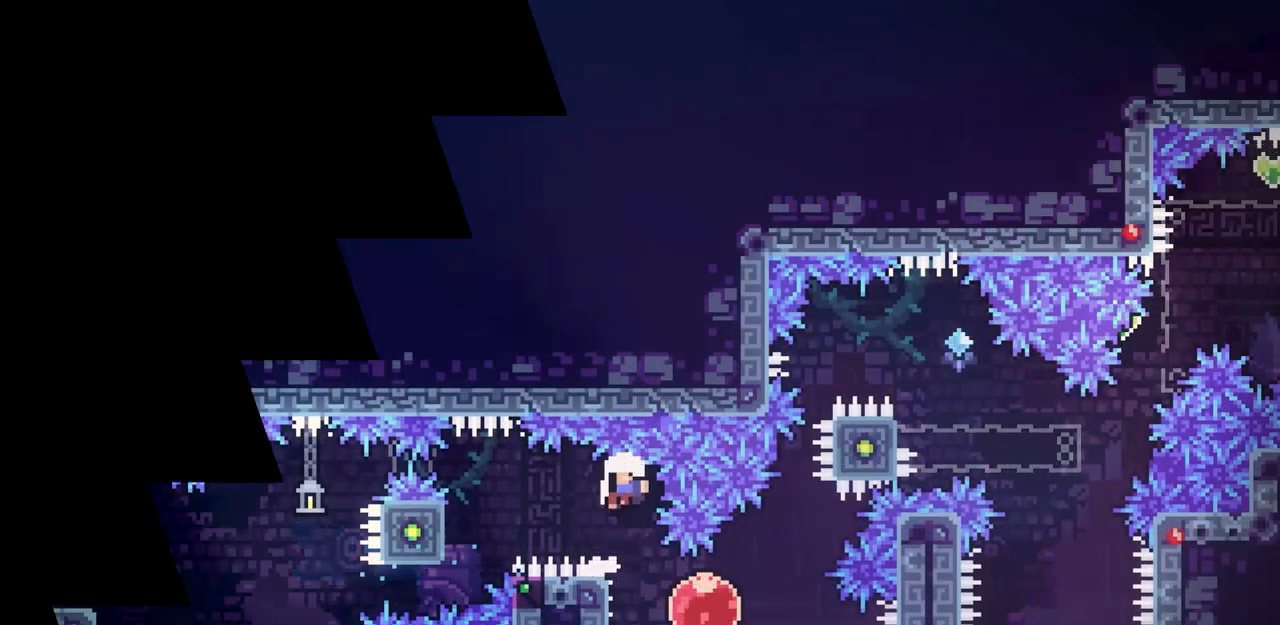
{"keys": ["grab", "right"], "events": [[283, "right", "down"]]}
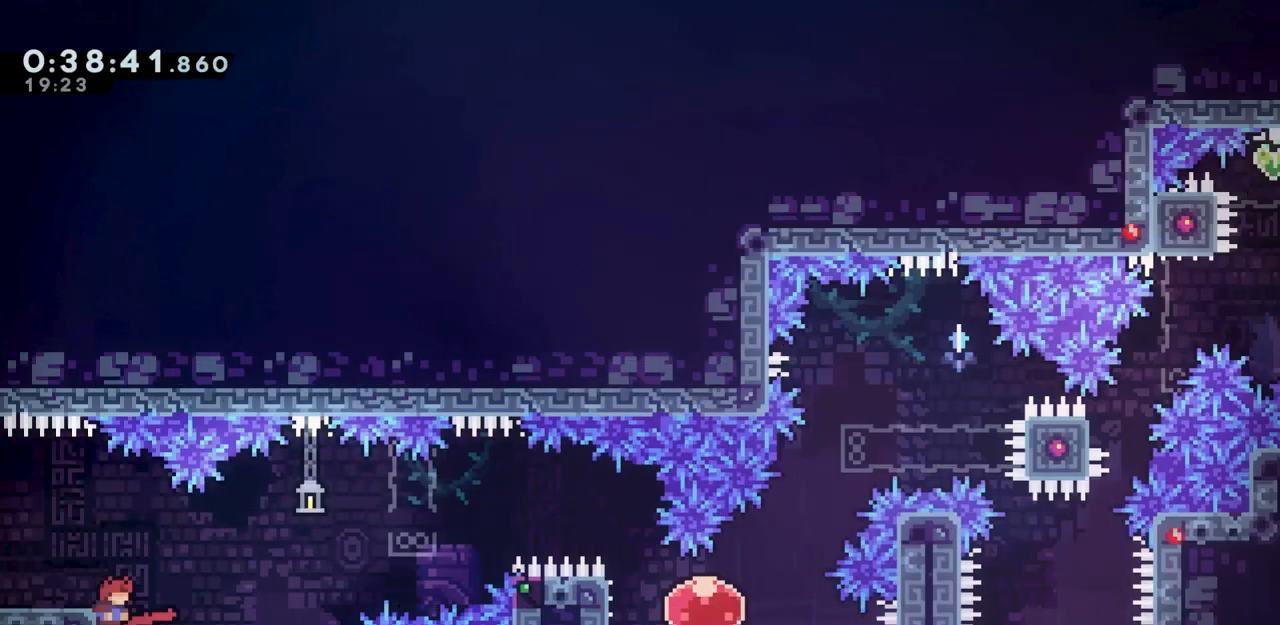
{"keys": ["grab", "jump", "right"], "events": [[117, "jump", "down"]]}
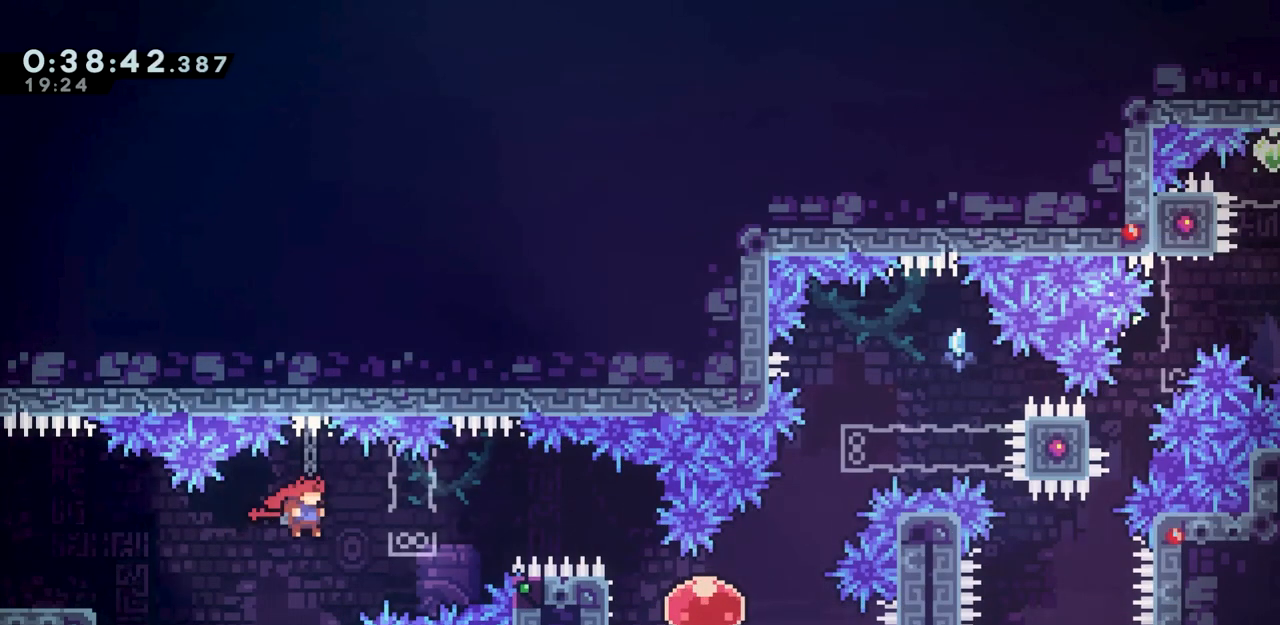
{"keys": ["grab", "left"], "events": [[183, "dash", "down"], [267, "jump", "up"], [317, "dash", "up"], [367, "left", "down"], [417, "jump", "down"], [417, "right", "up"], [450, "jump", "up"]]}
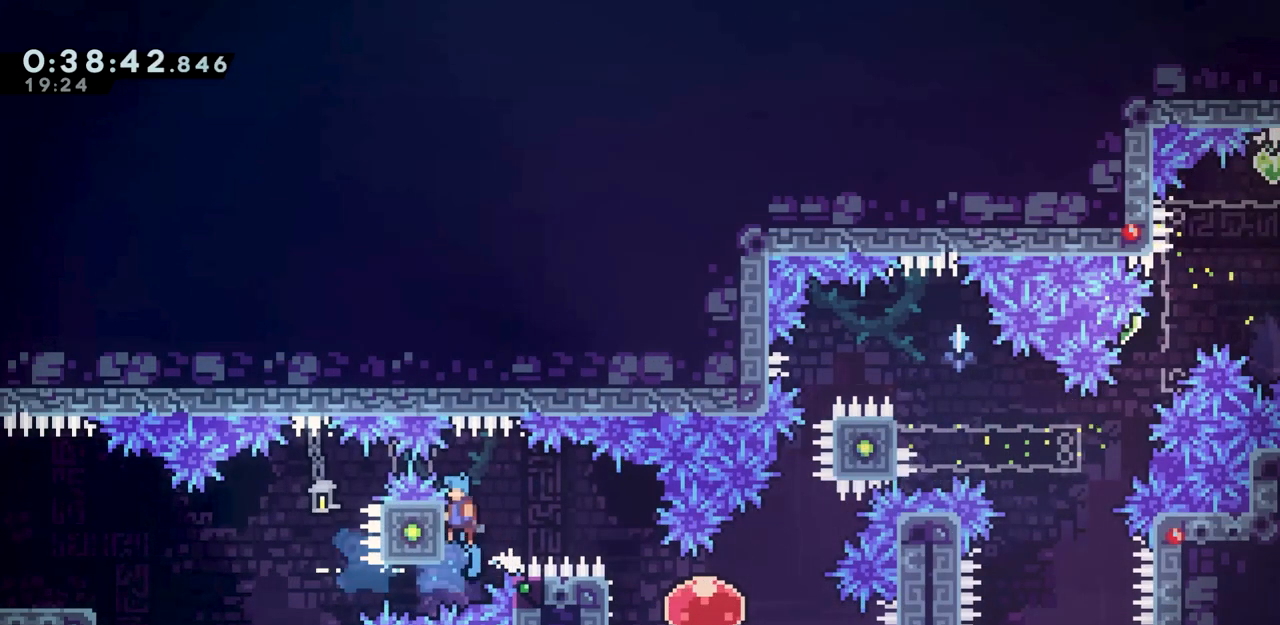
{"keys": ["grab", "jump", "right"]}
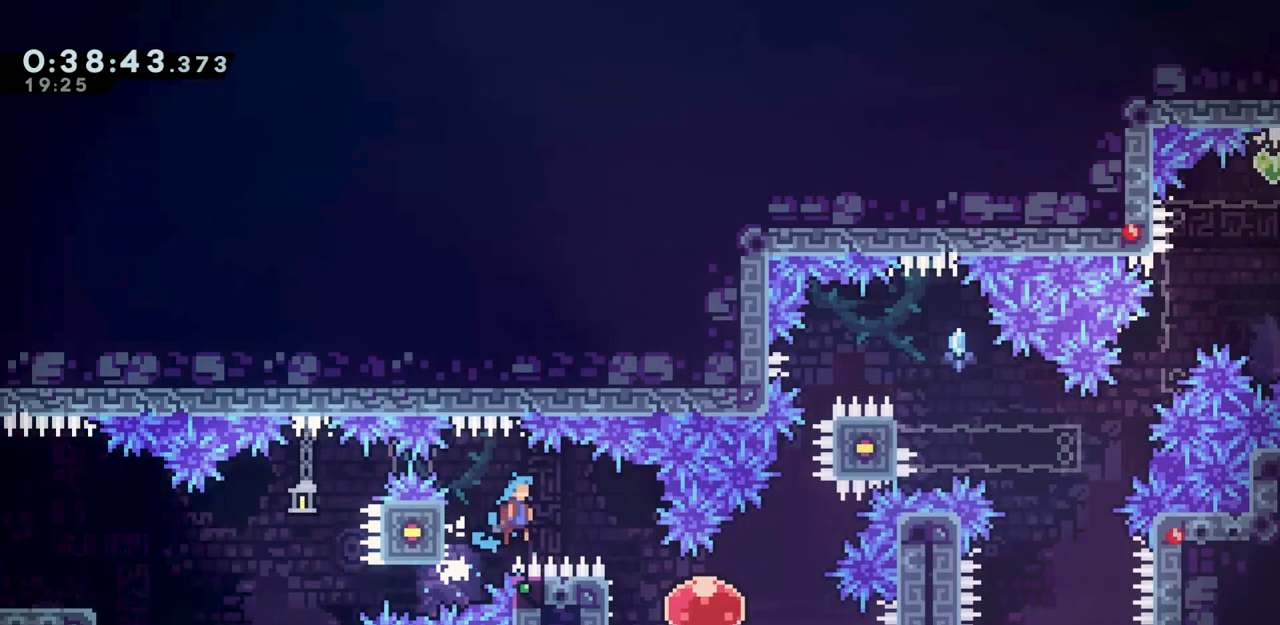
{"keys": ["grab", "left"], "events": [[67, "jump", "up"], [300, "right", "up"], [433, "left", "down"]]}
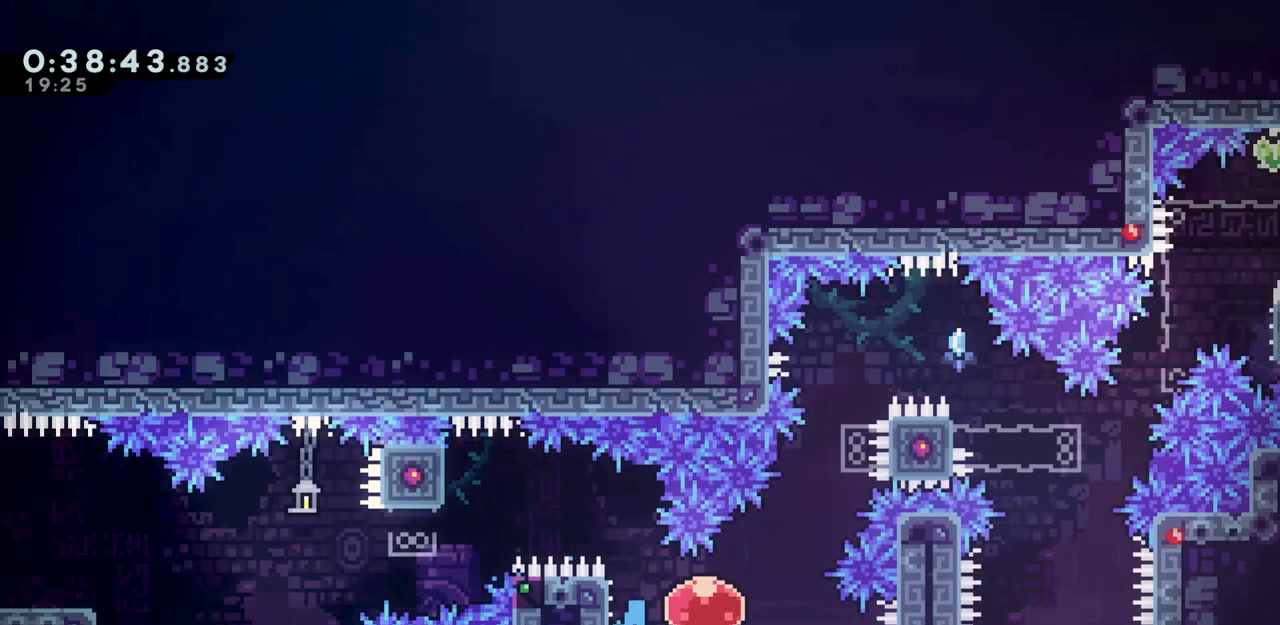
{"keys": ["grab", "right", "up"], "events": [[133, "left", "up"], [167, "jump", "down"], [167, "right", "down"], [267, "jump", "up"], [367, "dash", "down"], [367, "up", "down"], [500, "dash", "up"]]}
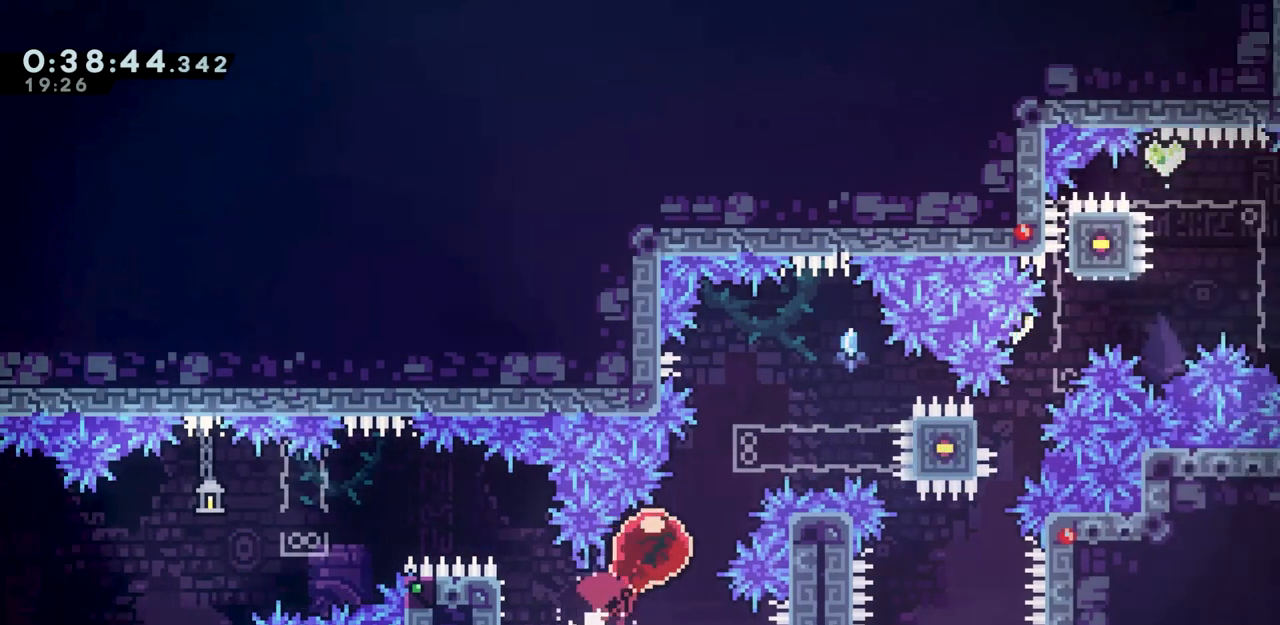
{"keys": ["grab", "jump", "right"], "events": [[100, "dash", "down"], [233, "dash", "up"], [233, "jump", "down"], [233, "up", "up"]]}
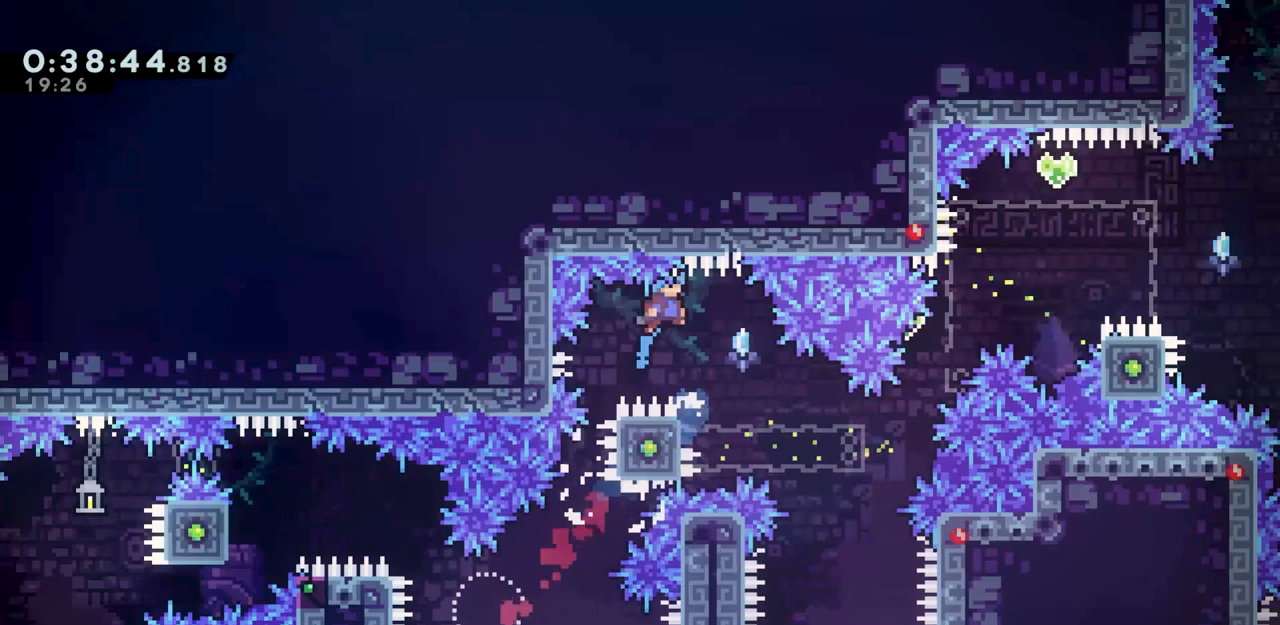
{"keys": ["grab", "jump", "left", "up"], "events": [[117, "right", "up"], [350, "left", "down"], [350, "up", "down"]]}
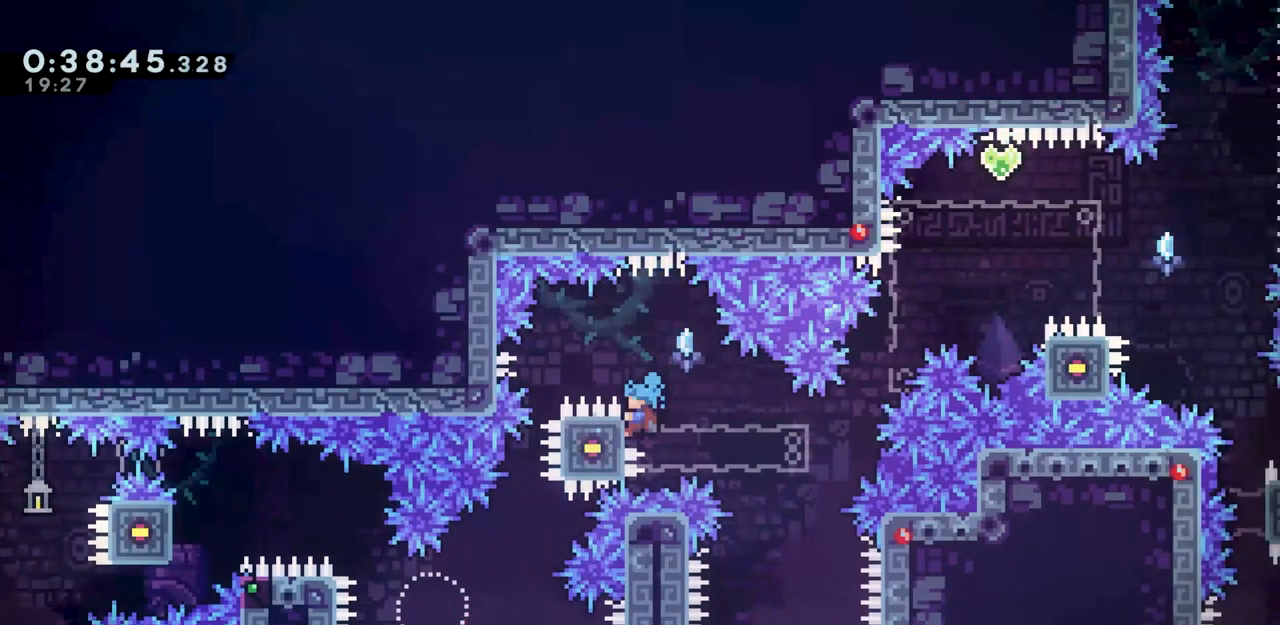
{"keys": ["grab"], "events": [[183, "left", "up"], [233, "jump", "up"], [267, "up", "up"]]}
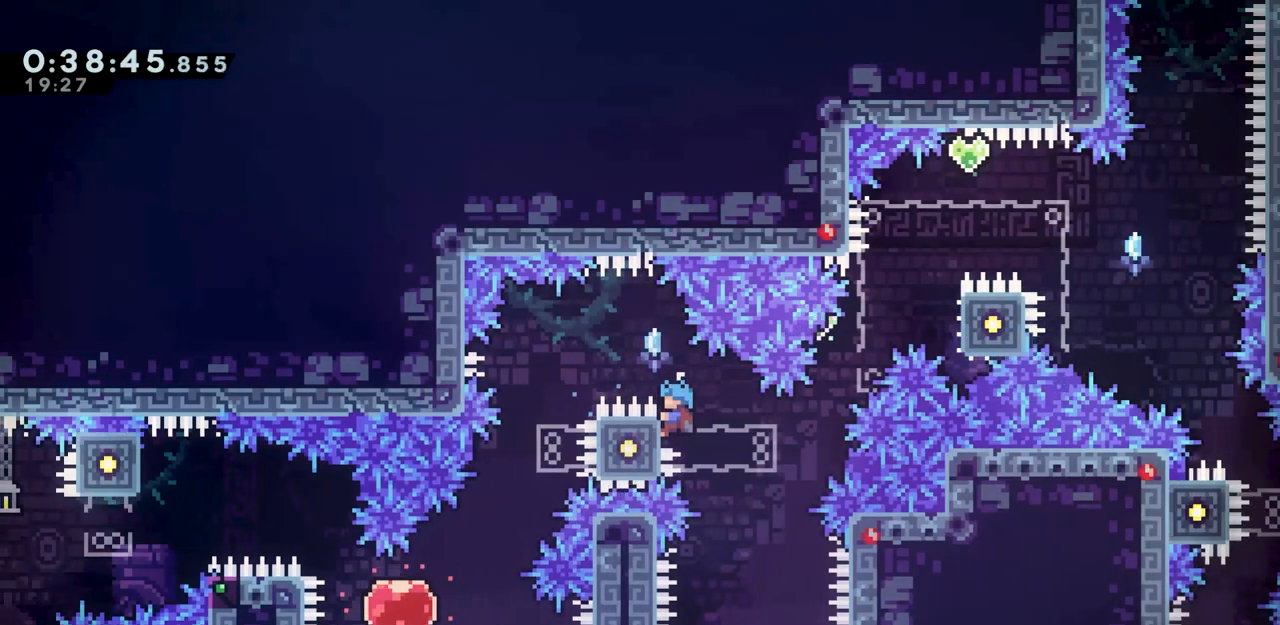
{"keys": ["grab", "jump"], "events": [[467, "jump", "down"]]}
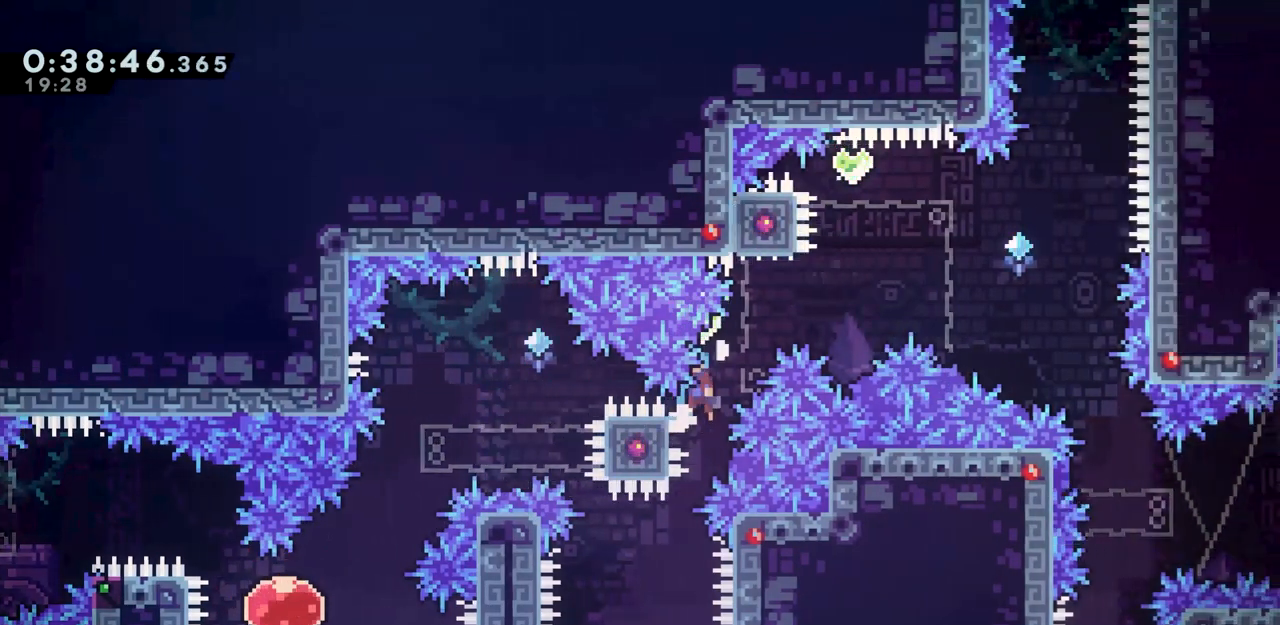
{"keys": ["jump", "right"], "events": [[67, "right", "down"], [67, "up", "down"], [117, "demo", "down"], [217, "jump", "up"], [250, "demo", "up"], [250, "grab", "up"], [250, "left", "down"], [250, "right", "up"], [250, "up", "up"], [300, "jump", "down"], [350, "right", "down"], [400, "left", "up"]]}
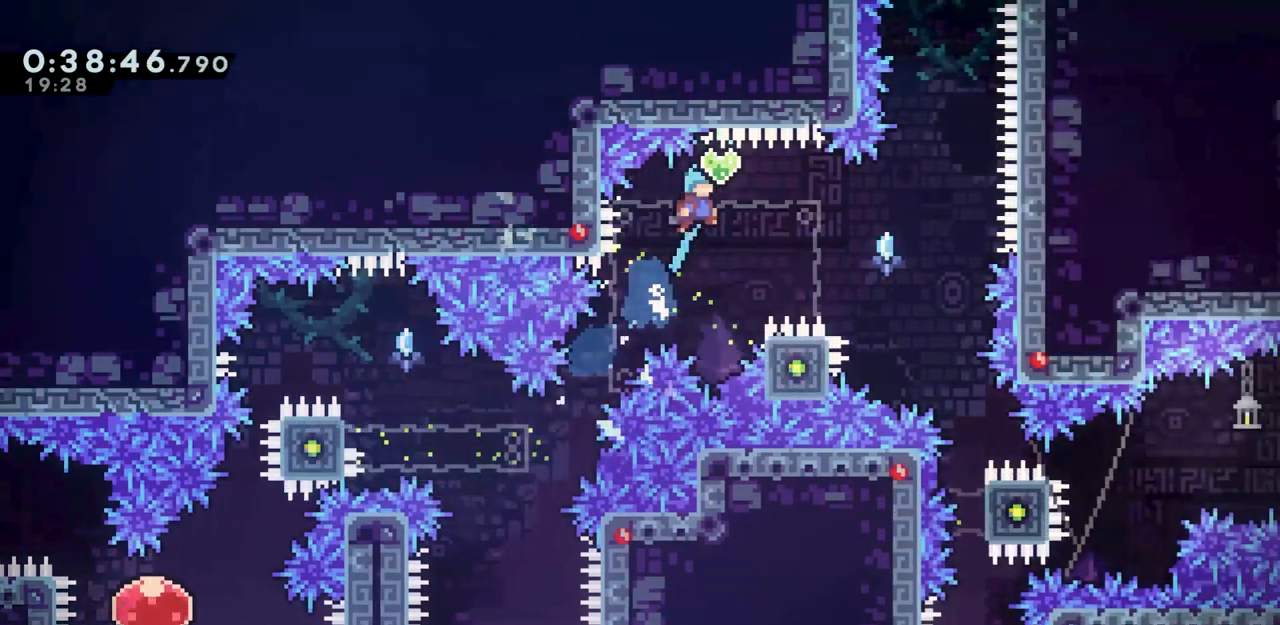
{"keys": ["jump", "jump2", "right"], "events": [[450, "jump2", "down"]]}
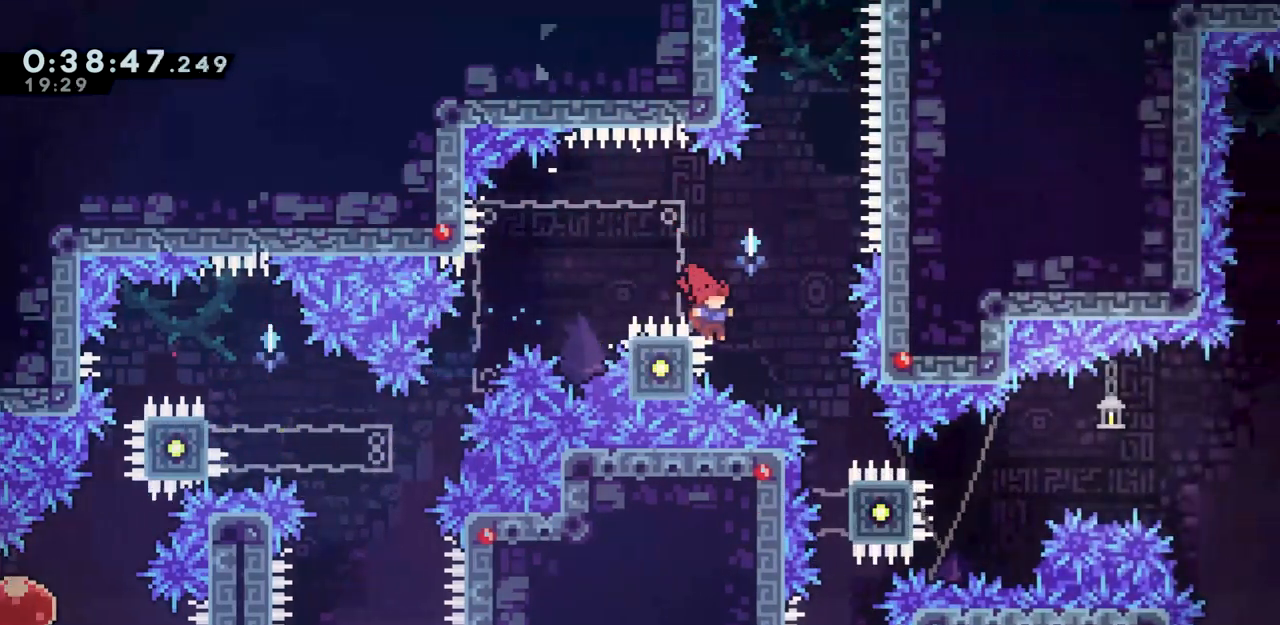
{"keys": ["jump"], "events": [[50, "right", "up"], [233, "jump2", "up"]]}
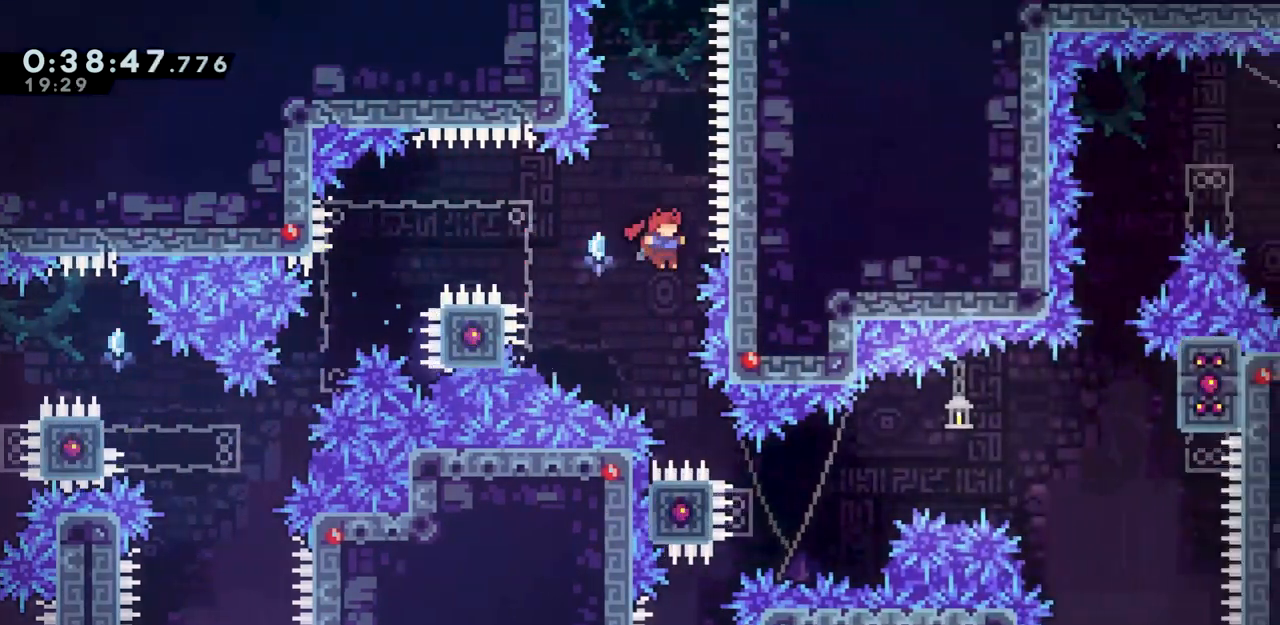
{"keys": ["grab", "right"], "events": [[17, "right", "down"], [117, "right", "up"], [200, "jump", "up"], [300, "down", "down"], [300, "right", "down"], [350, "dash", "down"], [400, "grab", "down"], [483, "dash", "up"], [483, "down", "up"]]}
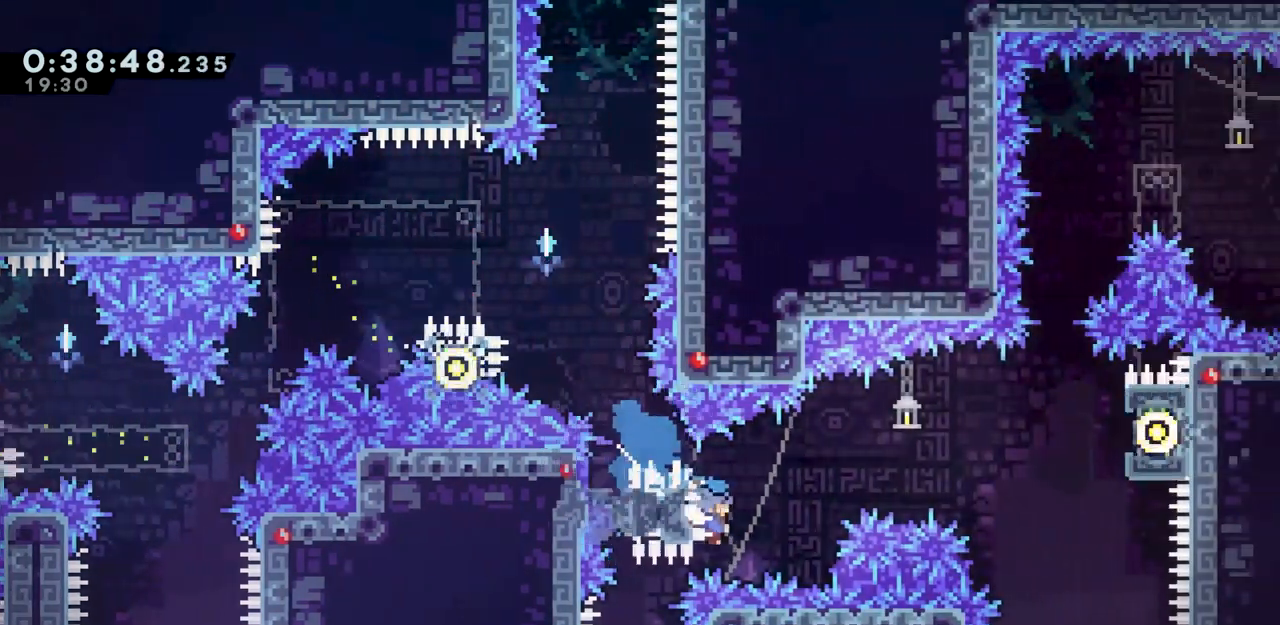
{"keys": ["down", "grab"], "events": [[33, "jump", "down"], [183, "jump", "up"], [417, "right", "up"], [450, "down", "down"]]}
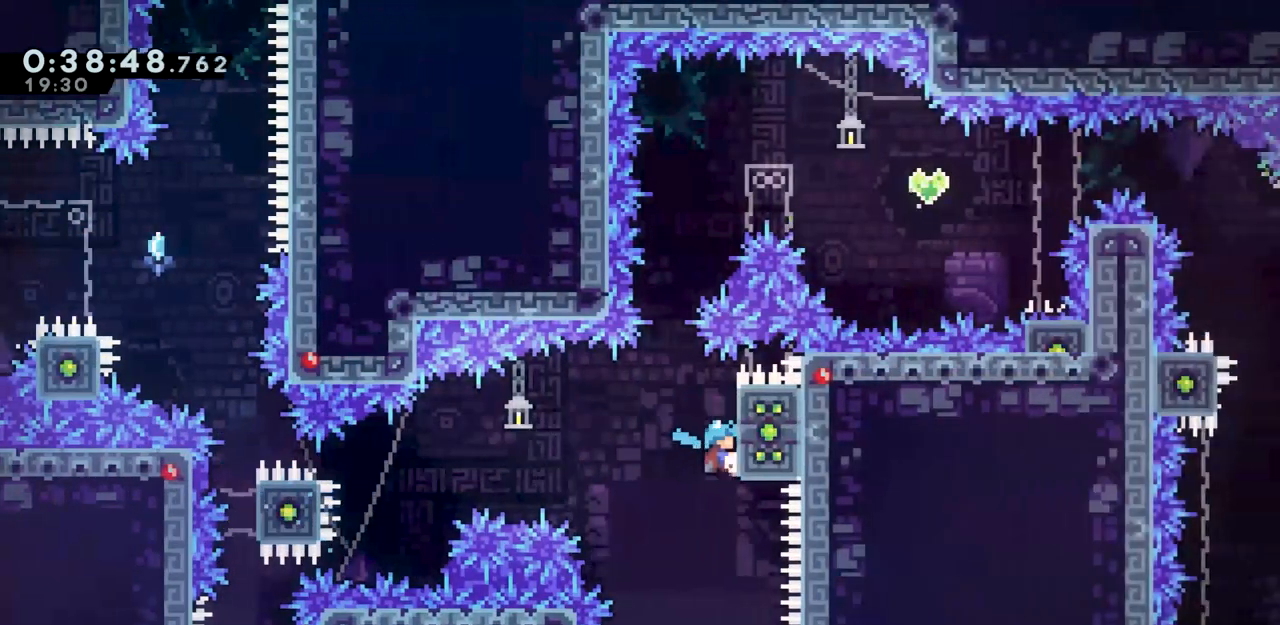
{"keys": ["grab"], "events": [[50, "down", "up"]]}
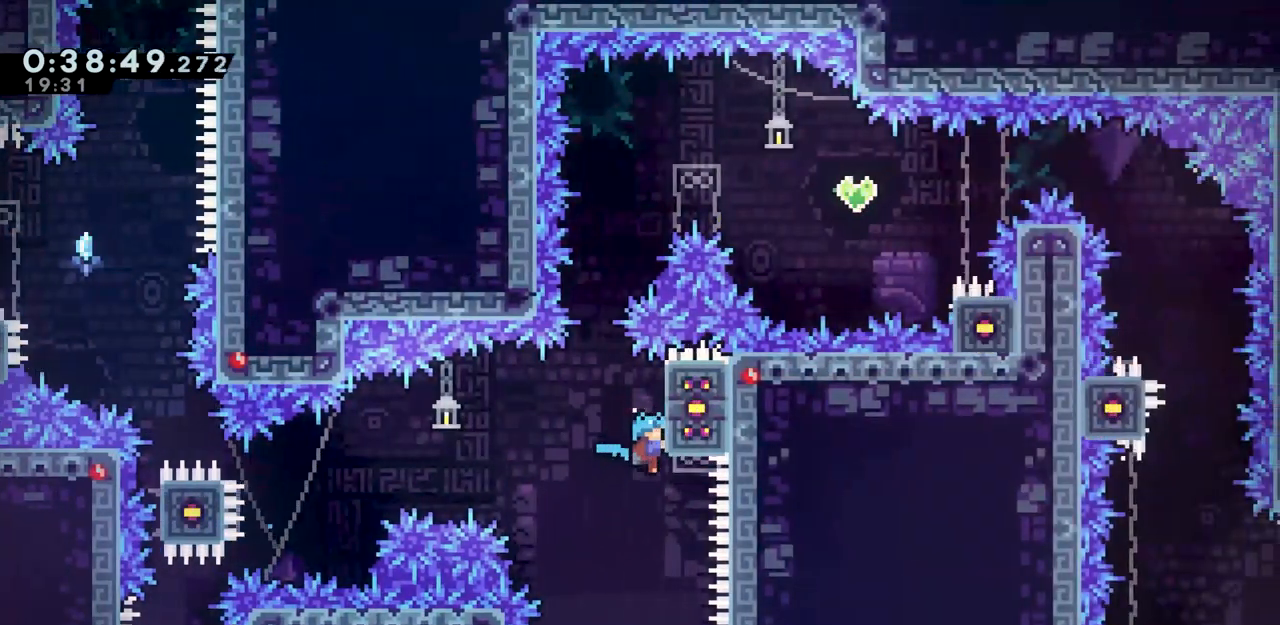
{"keys": ["grab", "jump", "right"], "events": [[117, "grab", "up"], [167, "jump", "down"], [300, "grab", "down"], [300, "right", "down"]]}
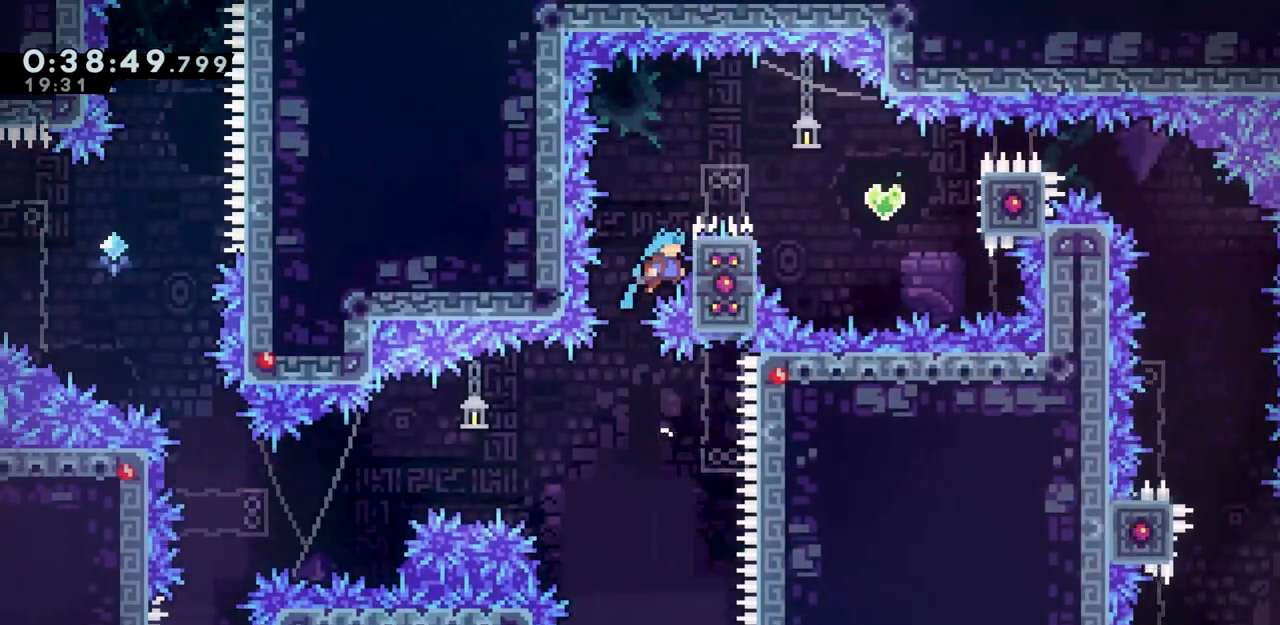
{"keys": ["grab", "right"], "events": [[133, "up", "down"], [267, "jump", "up"], [367, "up", "up"]]}
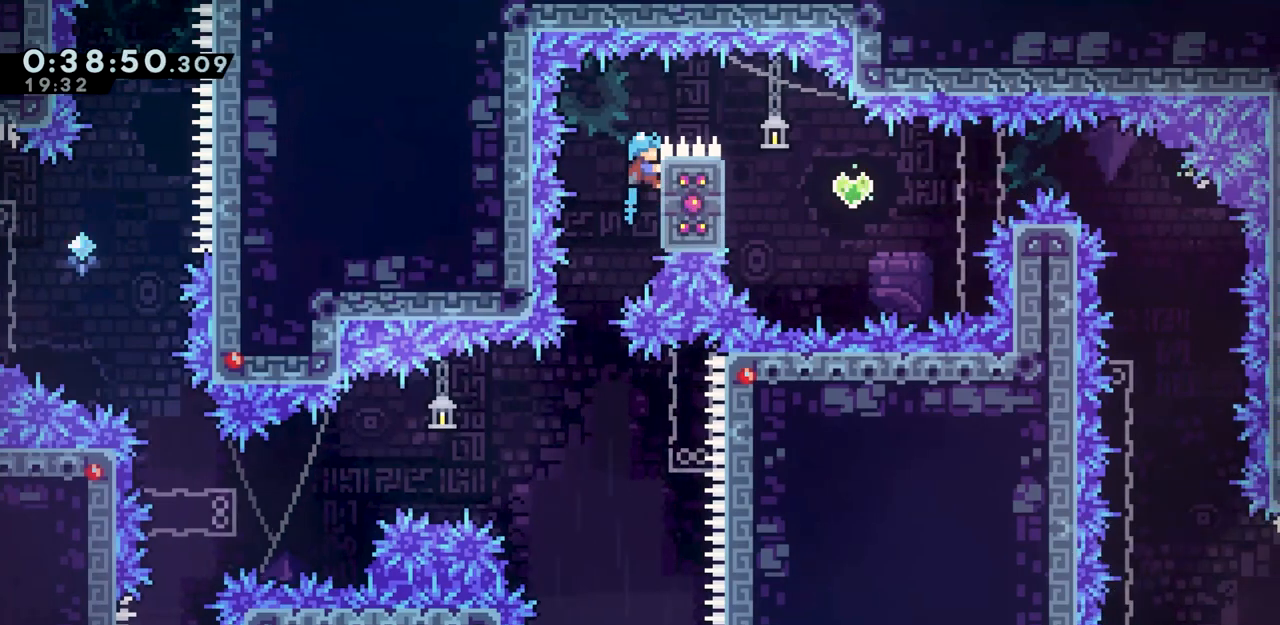
{"keys": ["grab", "right"], "events": [[150, "down", "down"], [183, "down", "up"], [333, "down", "down"], [383, "down", "up"]]}
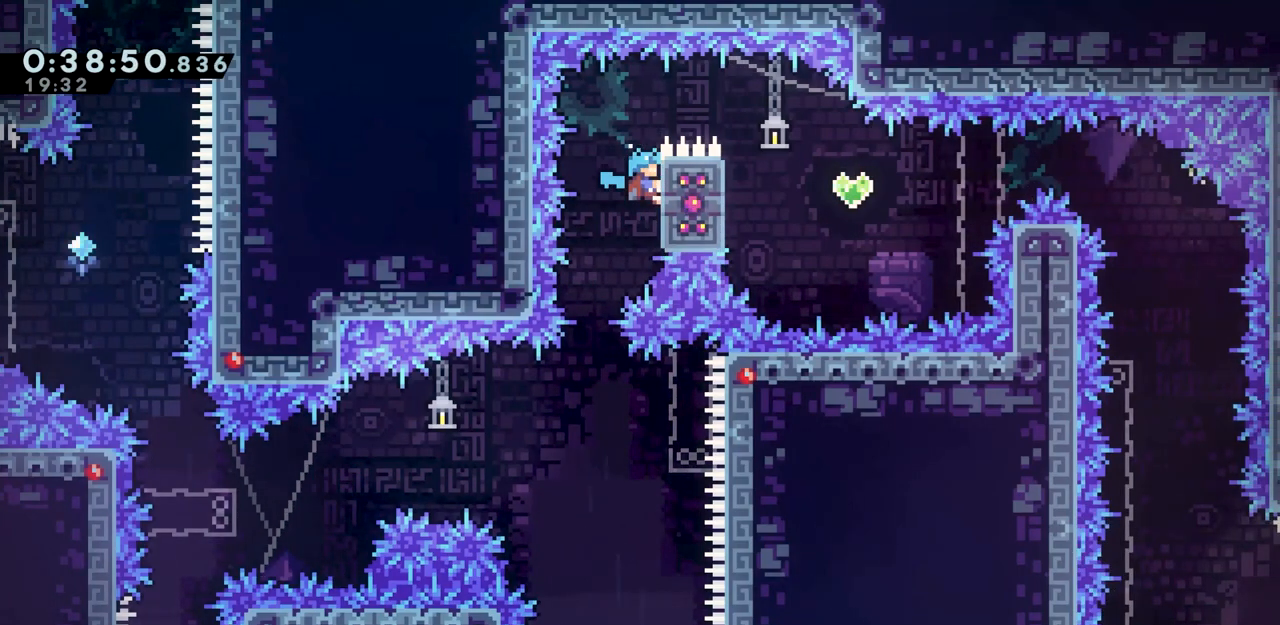
{"keys": ["grab", "right"], "events": []}
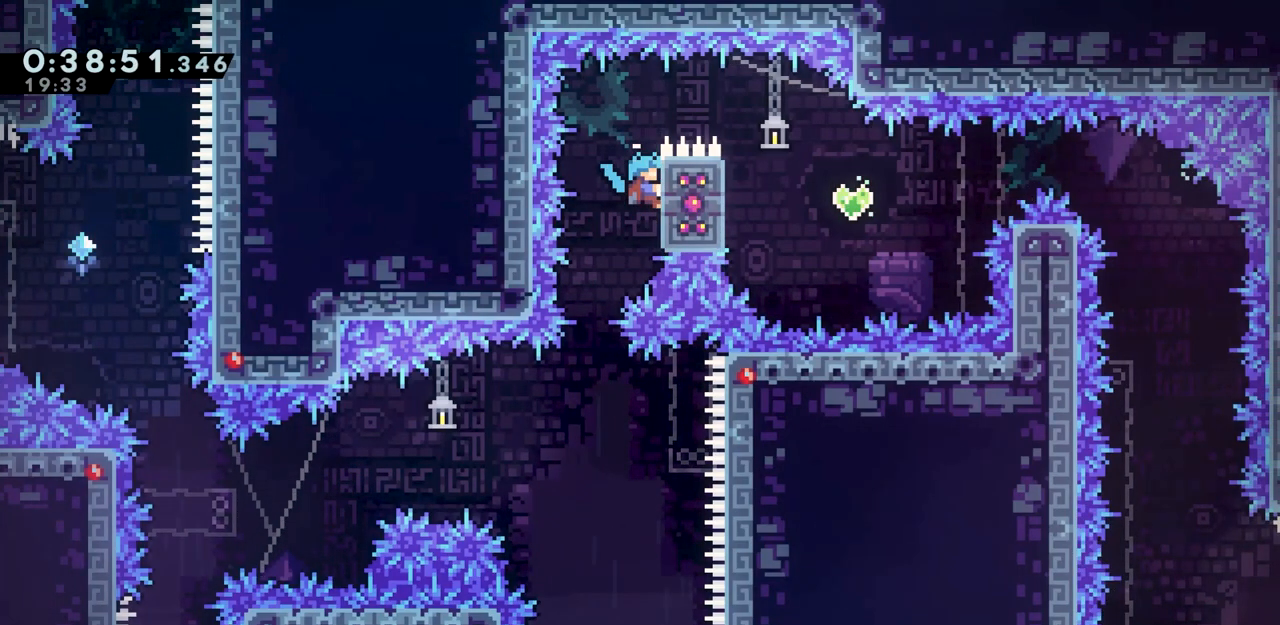
{"keys": ["grab", "jump"], "events": [[33, "jump", "down"], [500, "right", "up"]]}
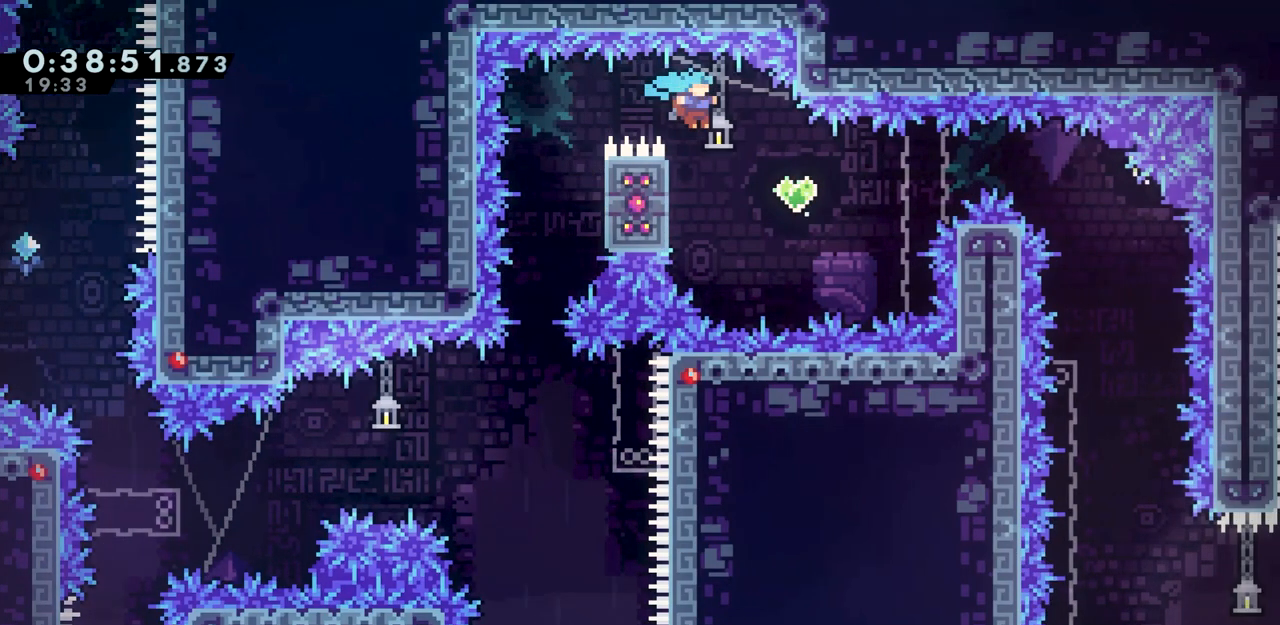
{"keys": ["down", "grab"], "events": [[100, "left", "down"], [383, "left", "up"], [433, "down", "down"], [433, "jump", "up"]]}
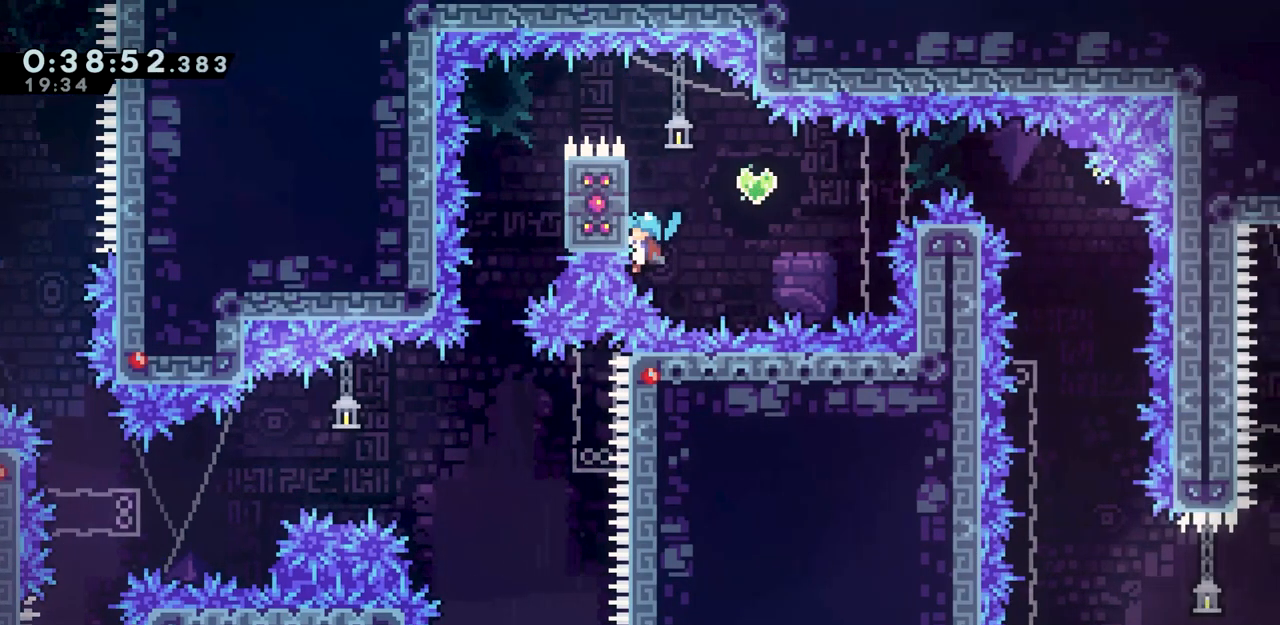
{"keys": ["grab"], "events": [[17, "down", "up"]]}
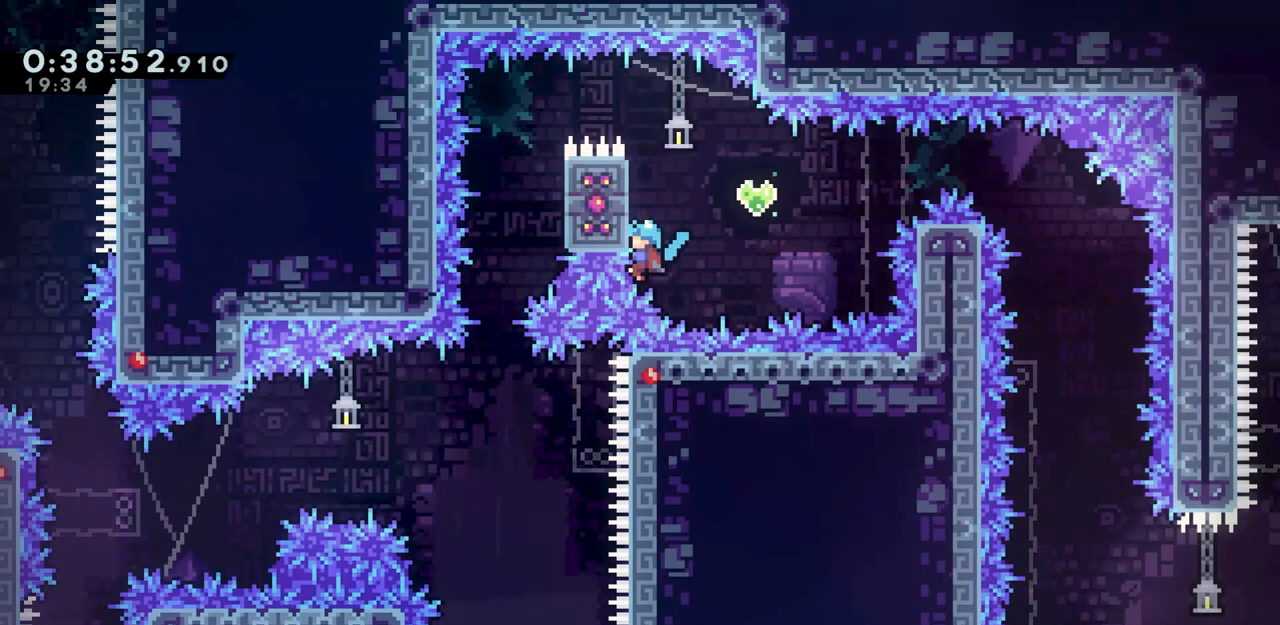
{"keys": ["grab"], "events": [[133, "down", "down"], [183, "down", "up"]]}
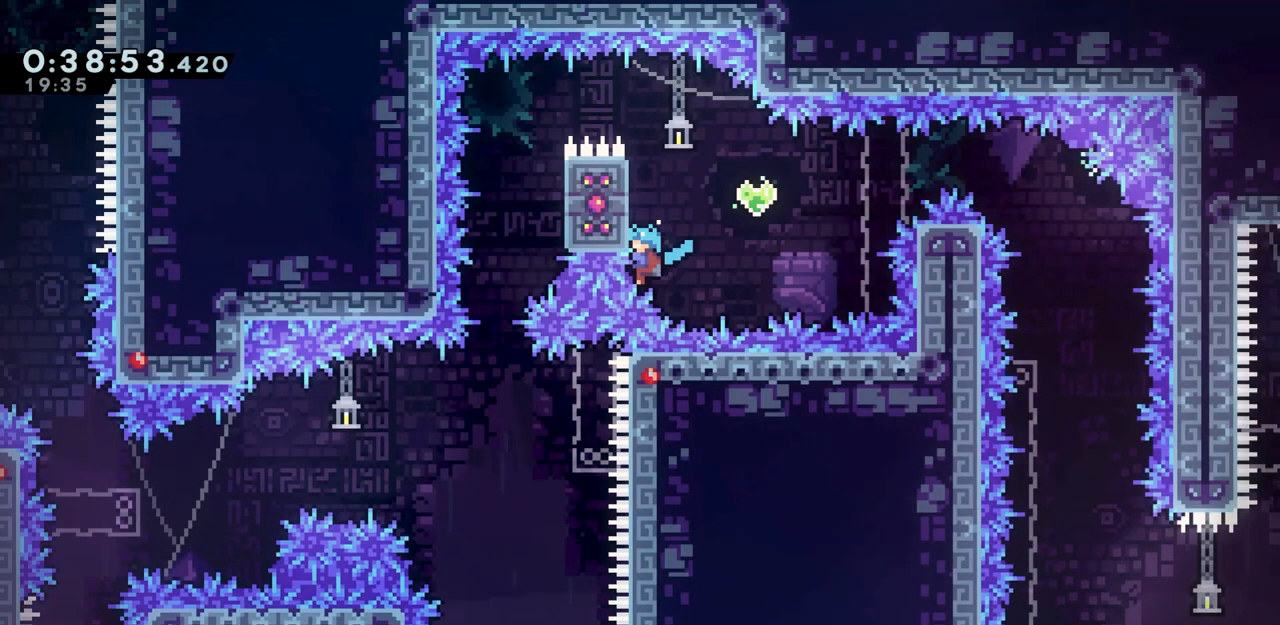
{"keys": ["grab", "right"], "events": [[100, "jump", "down"], [150, "right", "down"], [333, "demo", "down"], [417, "jump", "up"], [467, "demo", "up"]]}
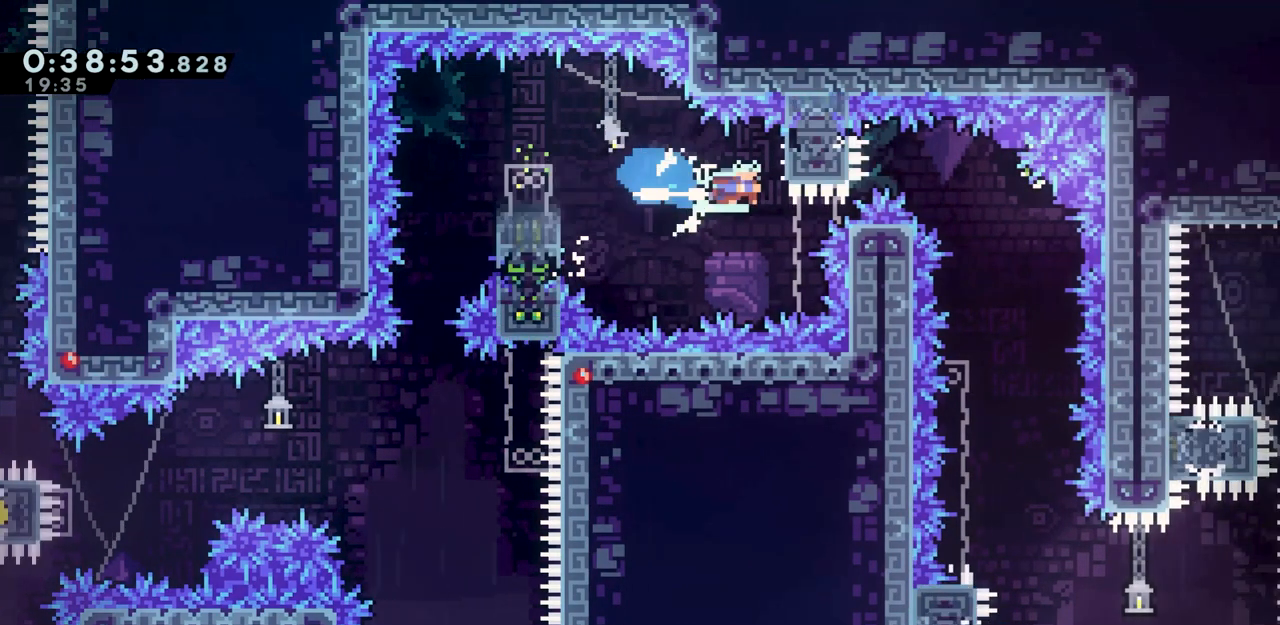
{"keys": ["grab"]}
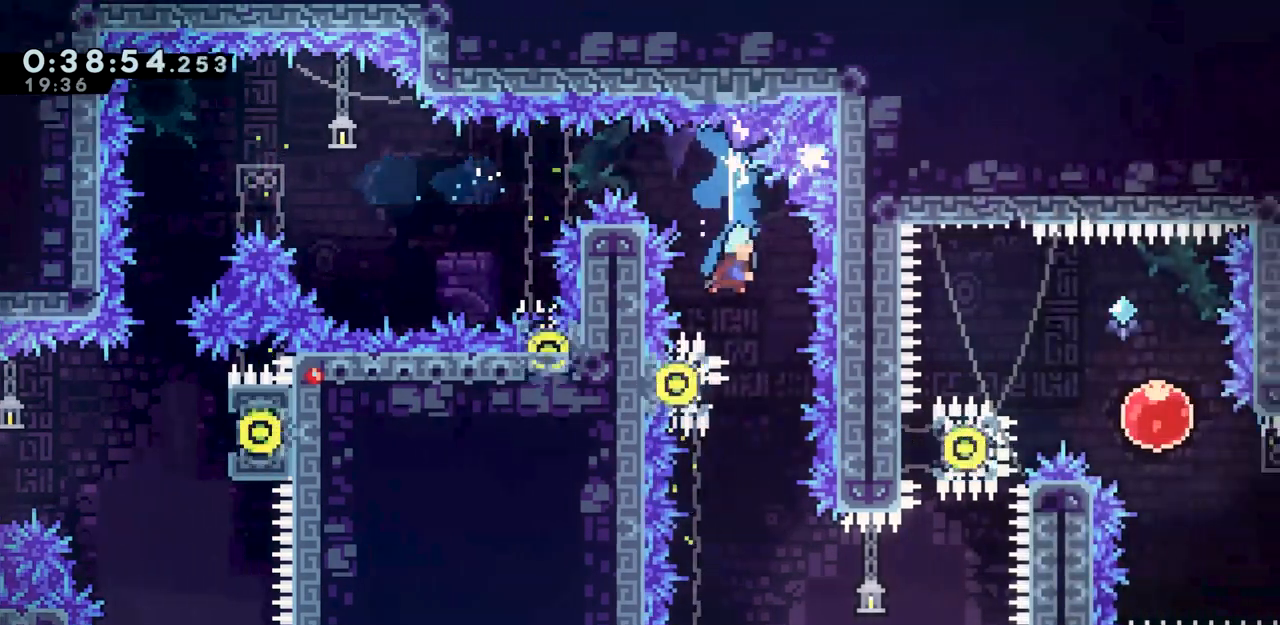
{"keys": ["grab", "jump"], "events": [[83, "jump", "down"]]}
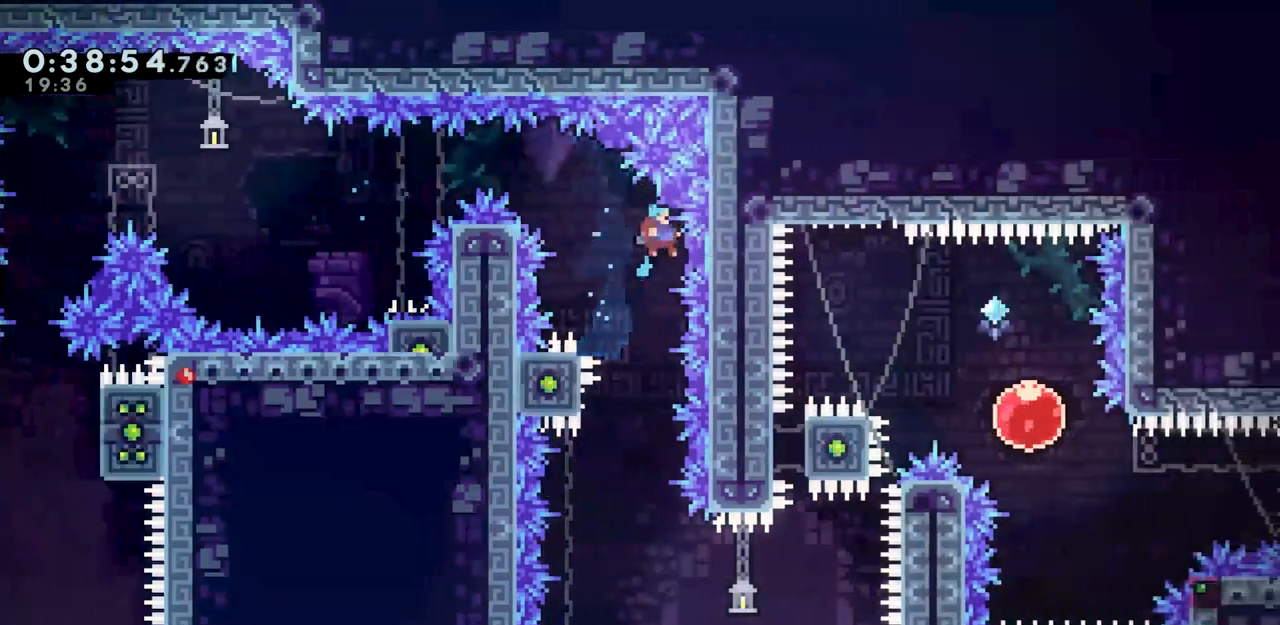
{"keys": ["grab", "jump", "left"], "events": [[150, "left", "down"]]}
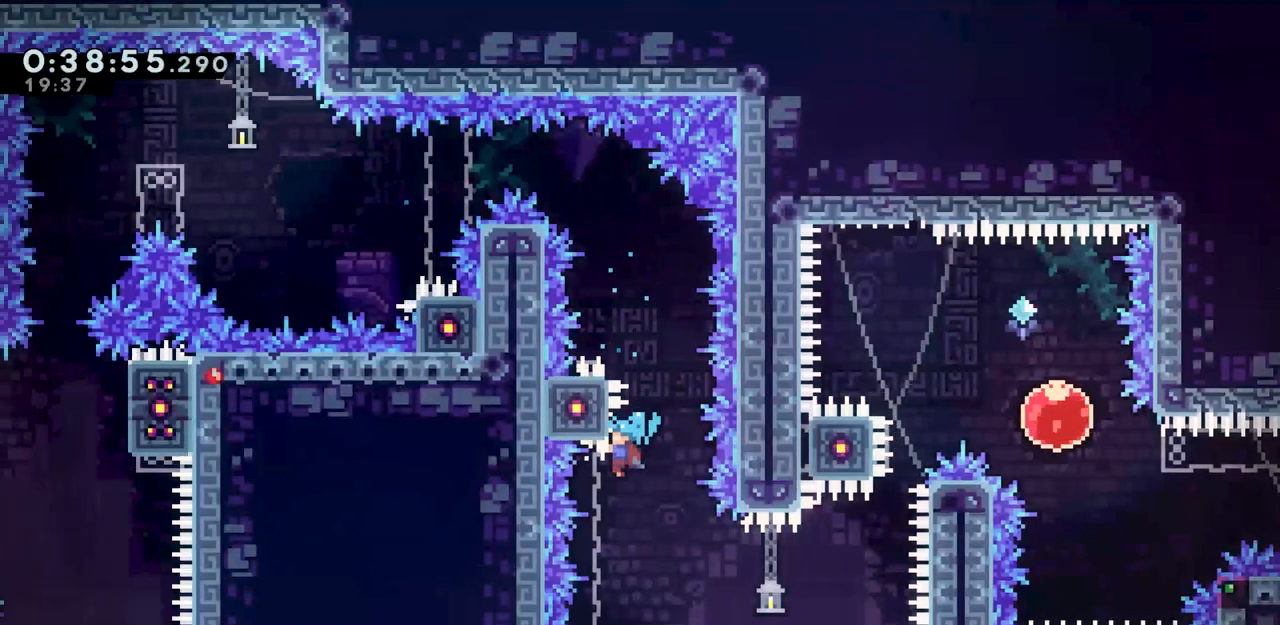
{"keys": ["grab", "right"], "events": [[17, "jump", "up"], [17, "left", "up"], [167, "right", "down"]]}